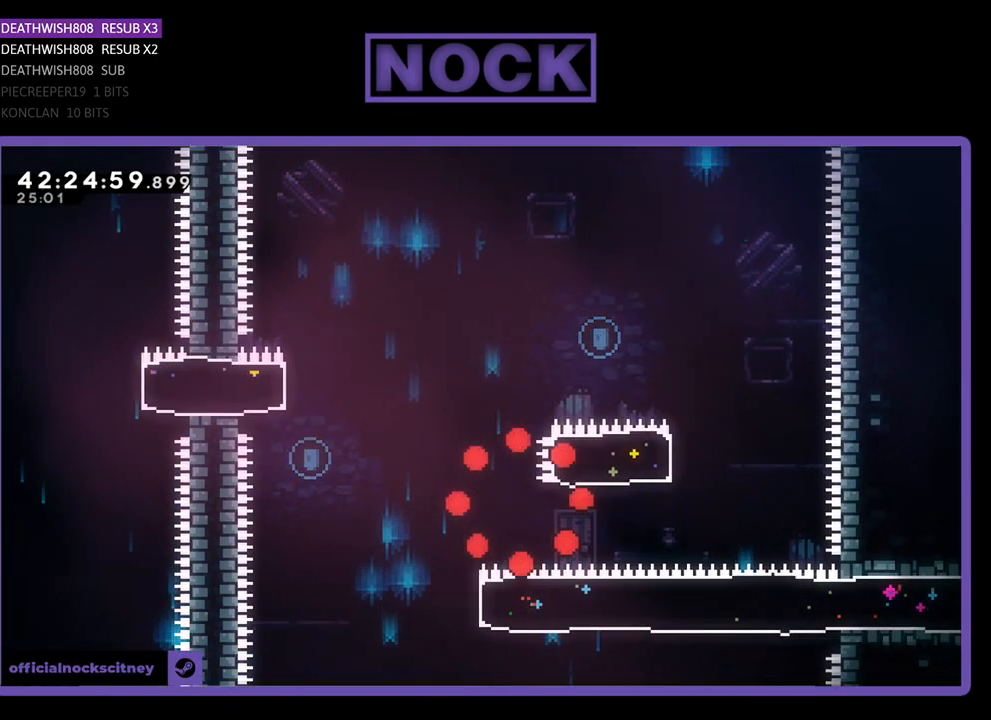
Gameplay with a controller (PlayStation layout); each line is a JSON object with the inputs held at the frame after it. "events" lists button and stick changes between this image and that frame as [ms after this image, input, new state], when the widget could be followed in between. Not read: right_stick.
{"buttons": ["R2"], "left_stick": "center", "events": [[367, "R2", "down"]]}
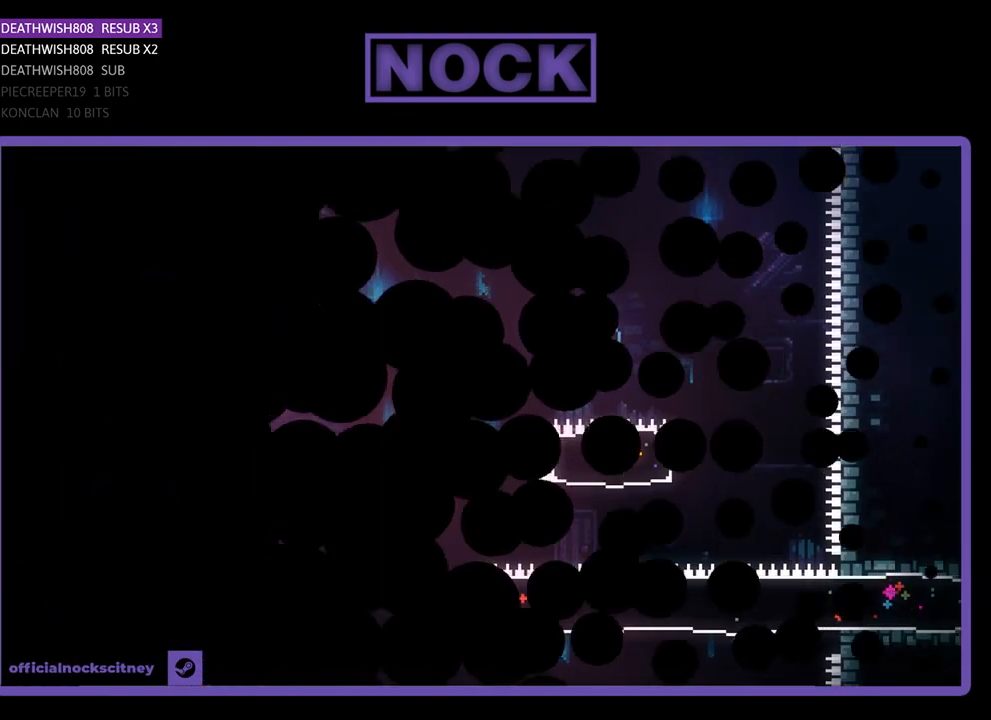
{"buttons": ["R2", "DPAD_RIGHT"], "left_stick": "center", "events": [[233, "DPAD_RIGHT", "down"]]}
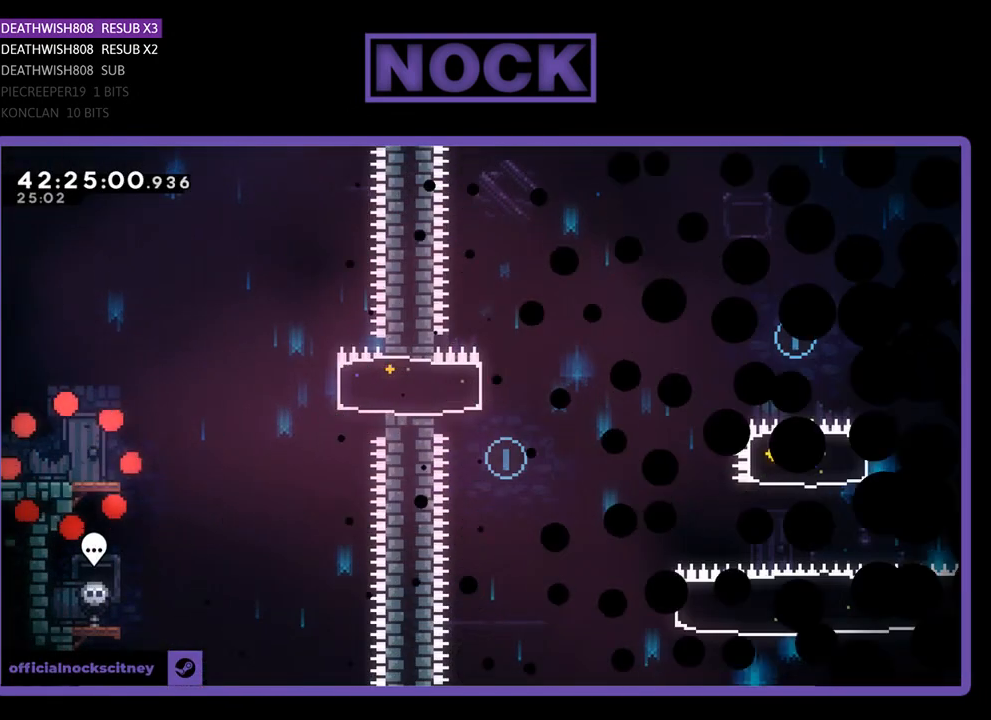
{"buttons": ["R2", "DPAD_RIGHT"], "left_stick": "center", "events": []}
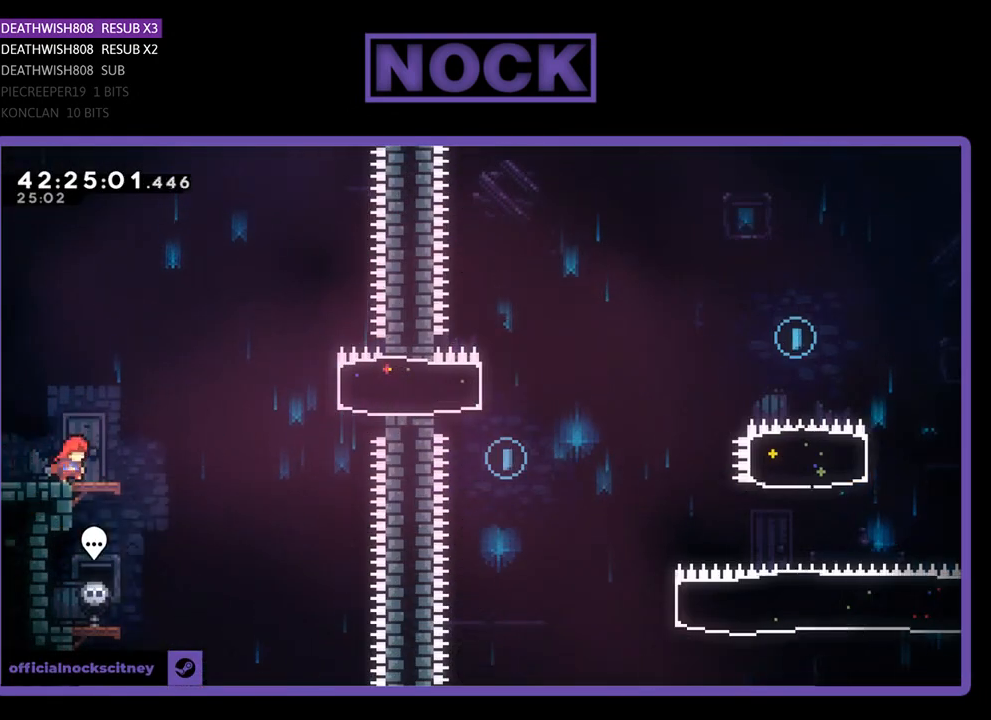
{"buttons": ["CIRCLE", "R2", "DPAD_RIGHT"], "left_stick": "center", "events": [[133, "CROSS", "down"], [400, "CROSS", "up"], [467, "CIRCLE", "down"]]}
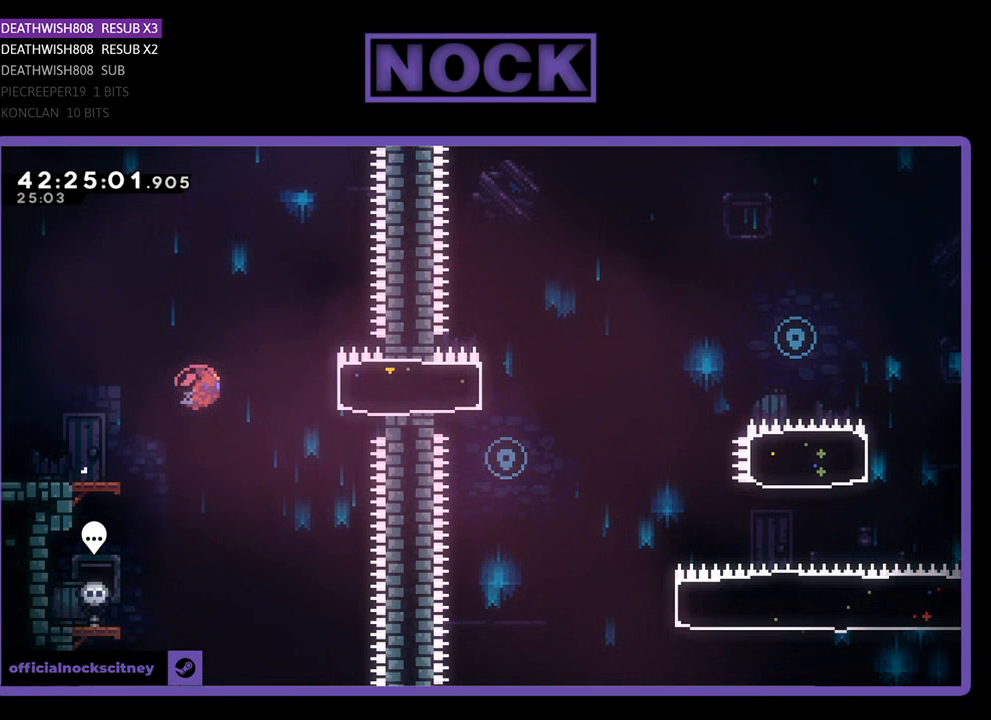
{"buttons": ["R2"], "left_stick": "center", "events": [[133, "CIRCLE", "up"], [200, "DPAD_RIGHT", "up"], [300, "DPAD_LEFT", "down"], [500, "DPAD_LEFT", "up"]]}
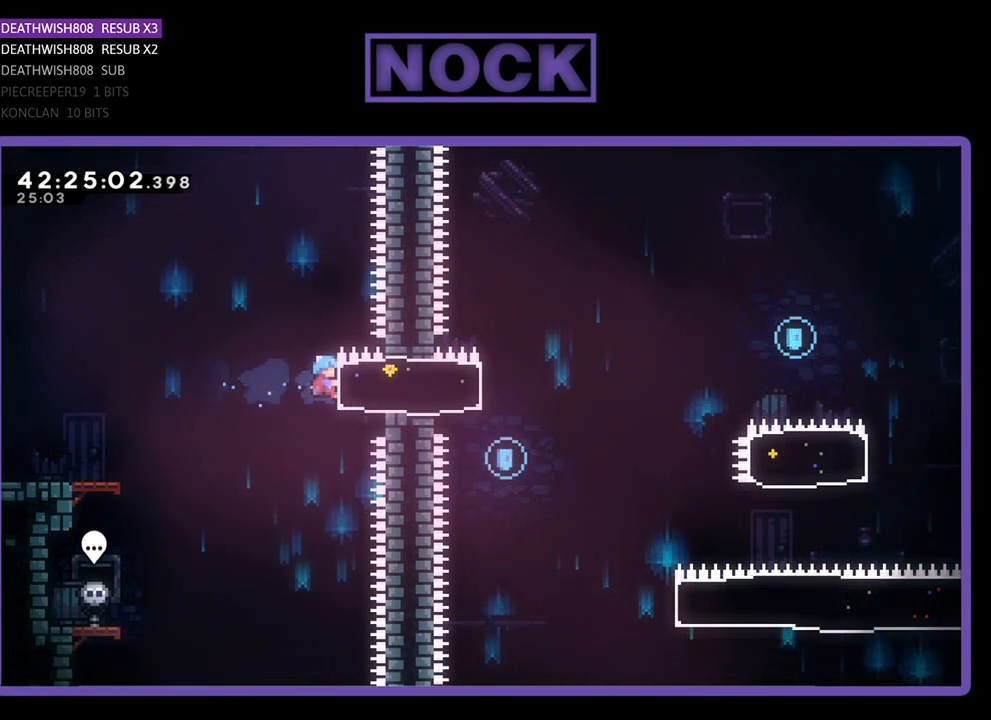
{"buttons": ["R2"], "left_stick": "center", "events": []}
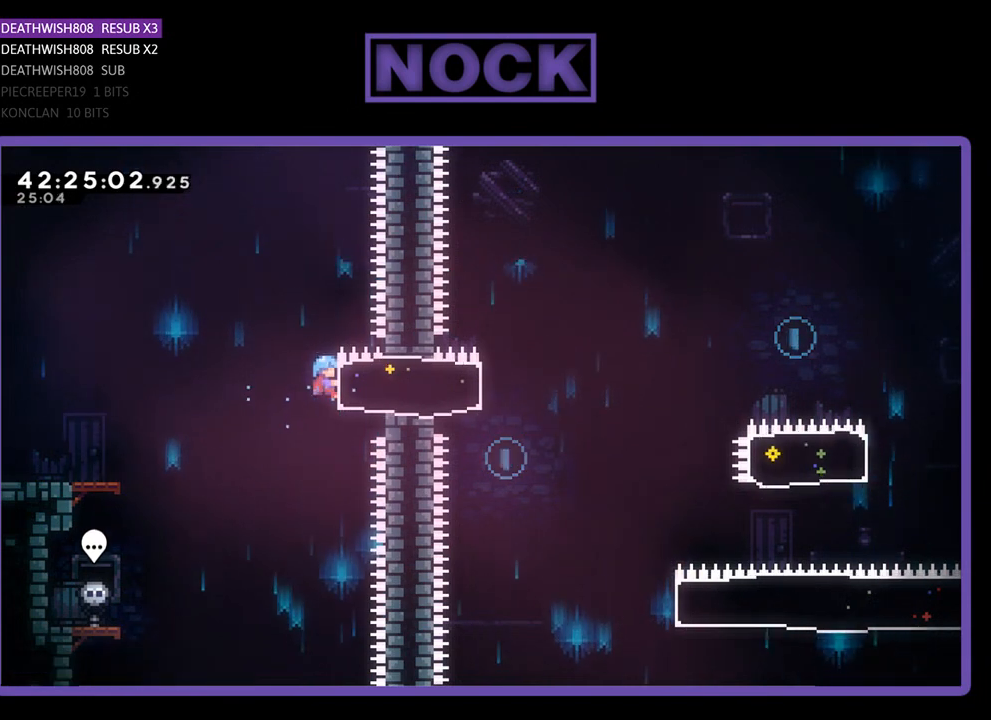
{"buttons": ["CROSS", "R2", "DPAD_LEFT"], "left_stick": "center", "events": [[67, "DPAD_RIGHT", "down"], [267, "DPAD_RIGHT", "up"], [400, "DPAD_LEFT", "down"], [500, "CROSS", "down"]]}
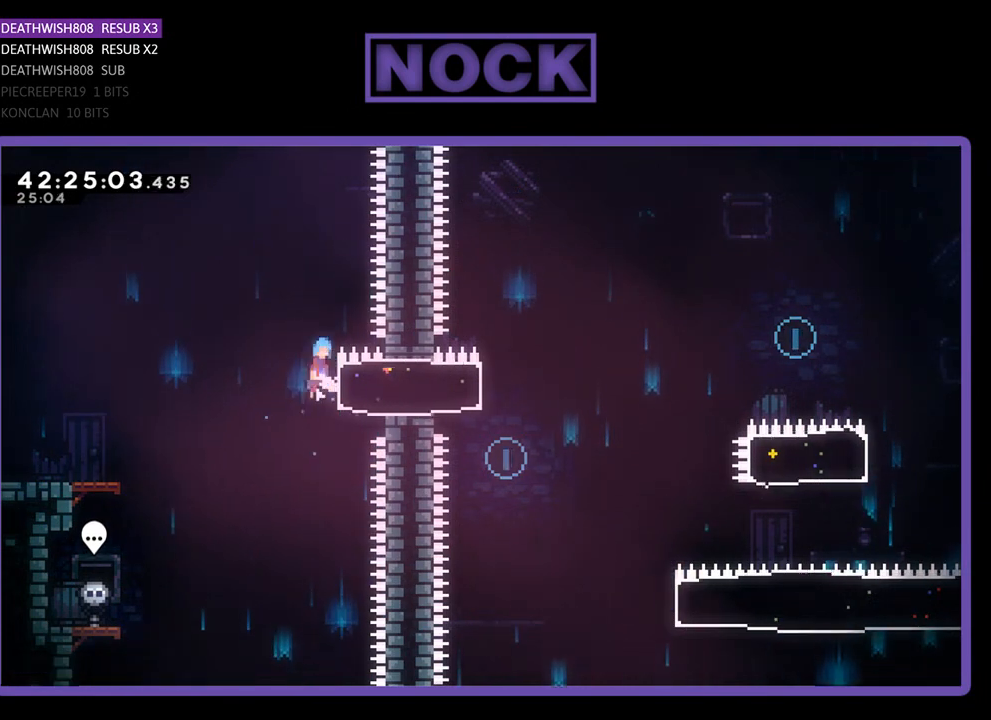
{"buttons": ["CROSS", "R2", "DPAD_LEFT"], "left_stick": "center", "events": []}
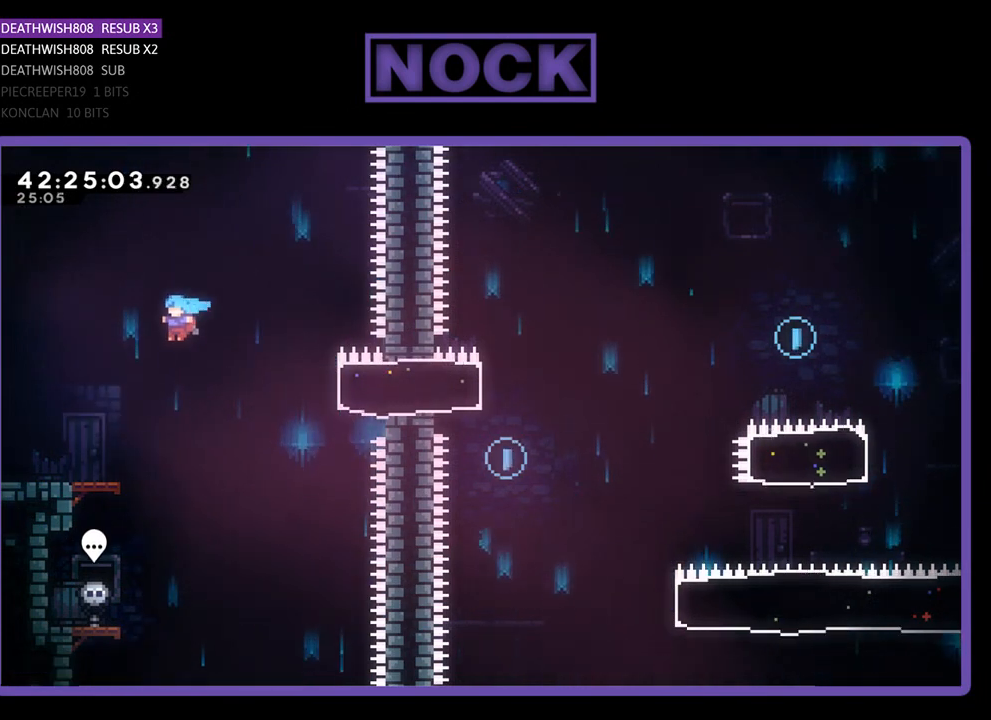
{"buttons": ["R2", "DPAD_RIGHT"], "left_stick": "center", "events": [[367, "CROSS", "up"], [367, "DPAD_LEFT", "up"], [467, "DPAD_RIGHT", "down"]]}
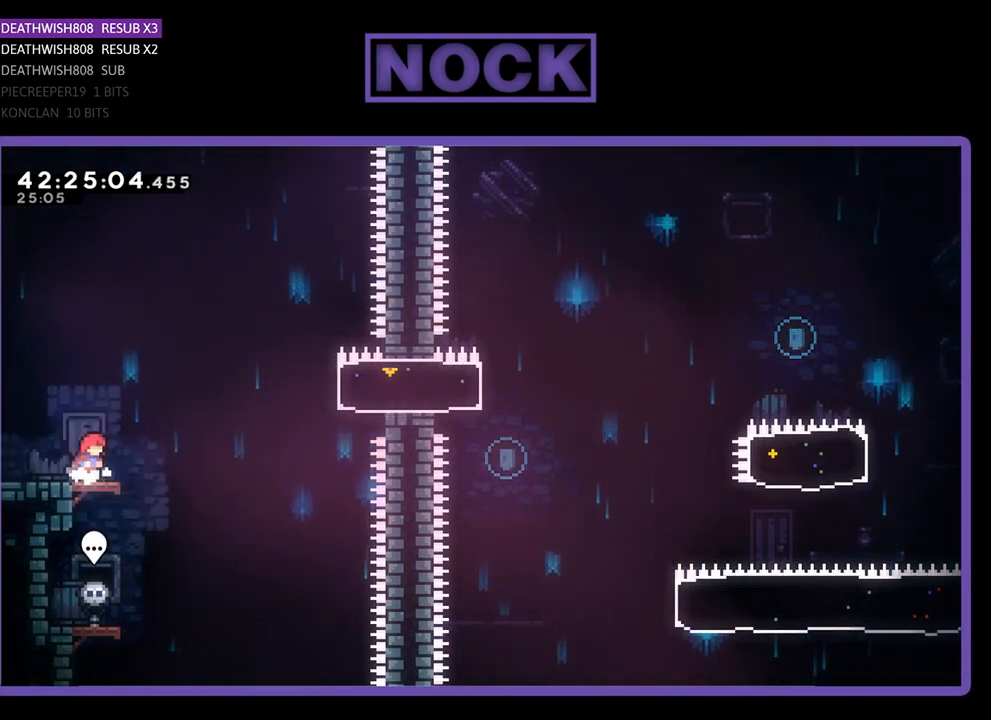
{"buttons": ["R2", "DPAD_RIGHT"], "left_stick": "center", "events": [[167, "CROSS", "down"], [433, "CROSS", "up"]]}
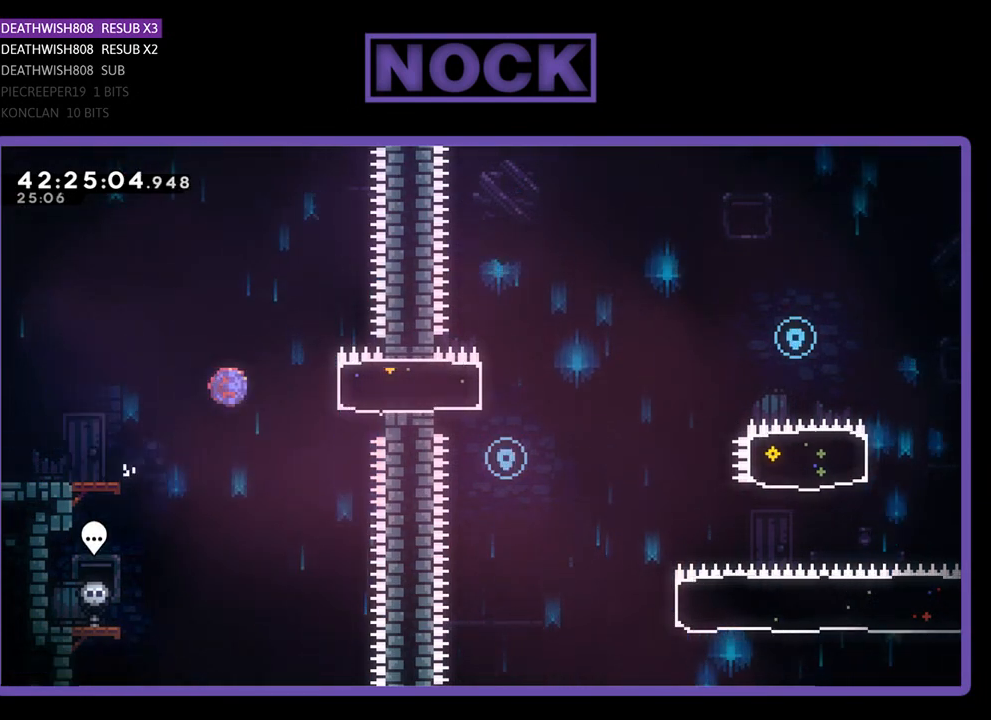
{"buttons": ["R2", "DPAD_LEFT"], "left_stick": "center", "events": [[33, "CIRCLE", "down"], [200, "CIRCLE", "up"], [233, "DPAD_RIGHT", "up"], [367, "DPAD_LEFT", "down"]]}
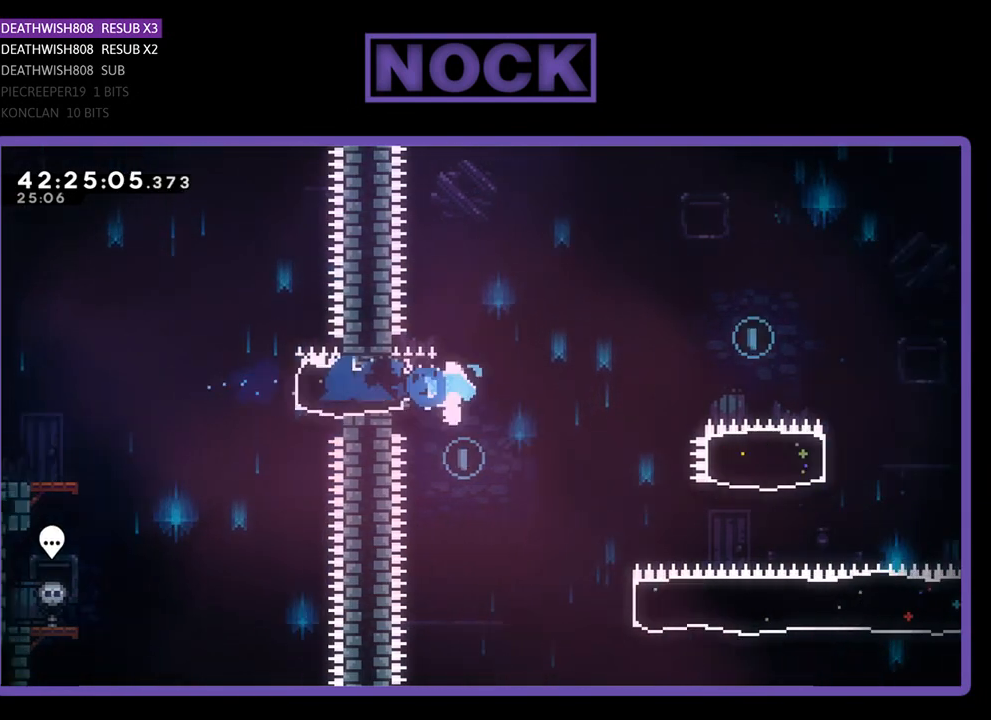
{"buttons": ["R2"], "left_stick": "center", "events": [[200, "DPAD_LEFT", "up"]]}
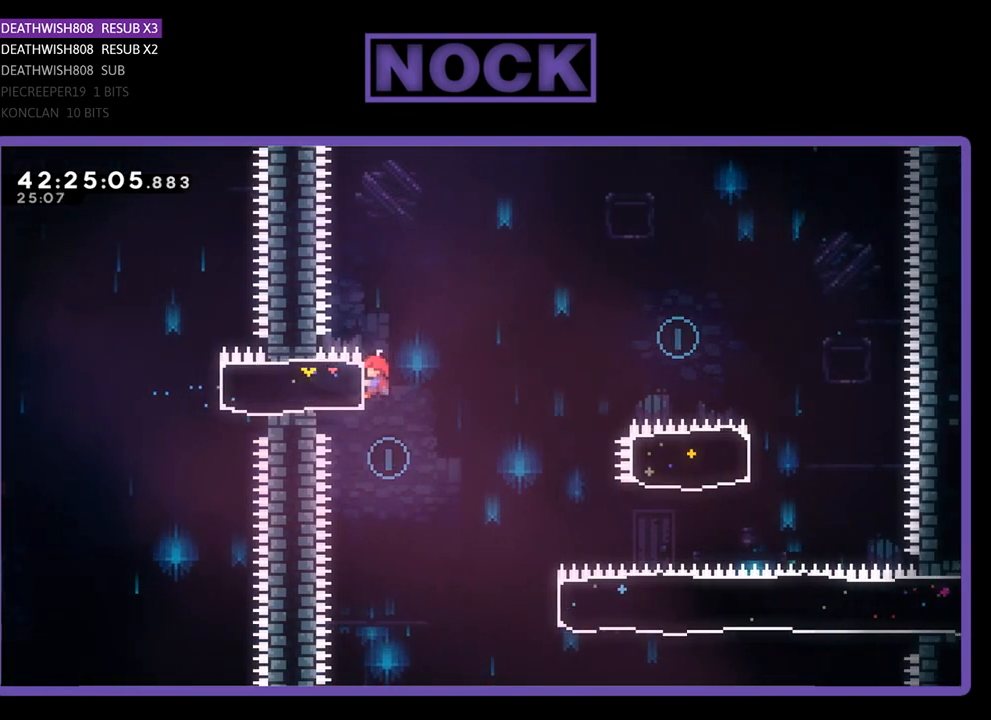
{"buttons": ["R2", "DPAD_RIGHT"], "left_stick": "center", "events": [[167, "R2", "up"], [200, "DPAD_RIGHT", "down"], [367, "R2", "down"]]}
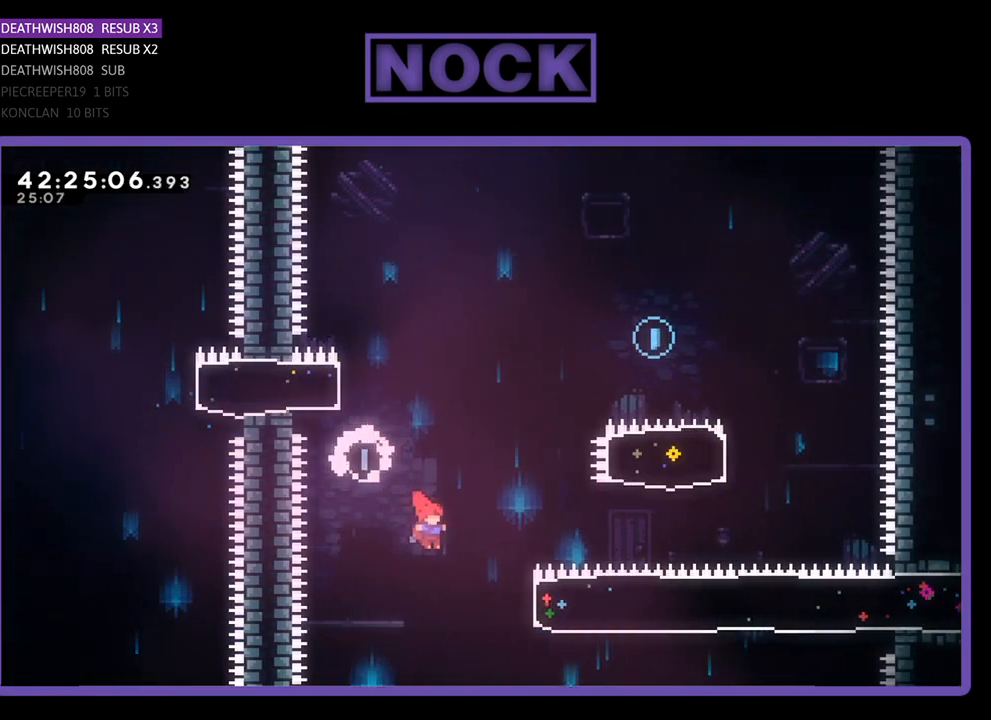
{"buttons": ["CIRCLE", "R2", "DPAD_UP", "DPAD_RIGHT"], "left_stick": "center", "events": [[267, "CIRCLE", "down"], [267, "DPAD_UP", "down"]]}
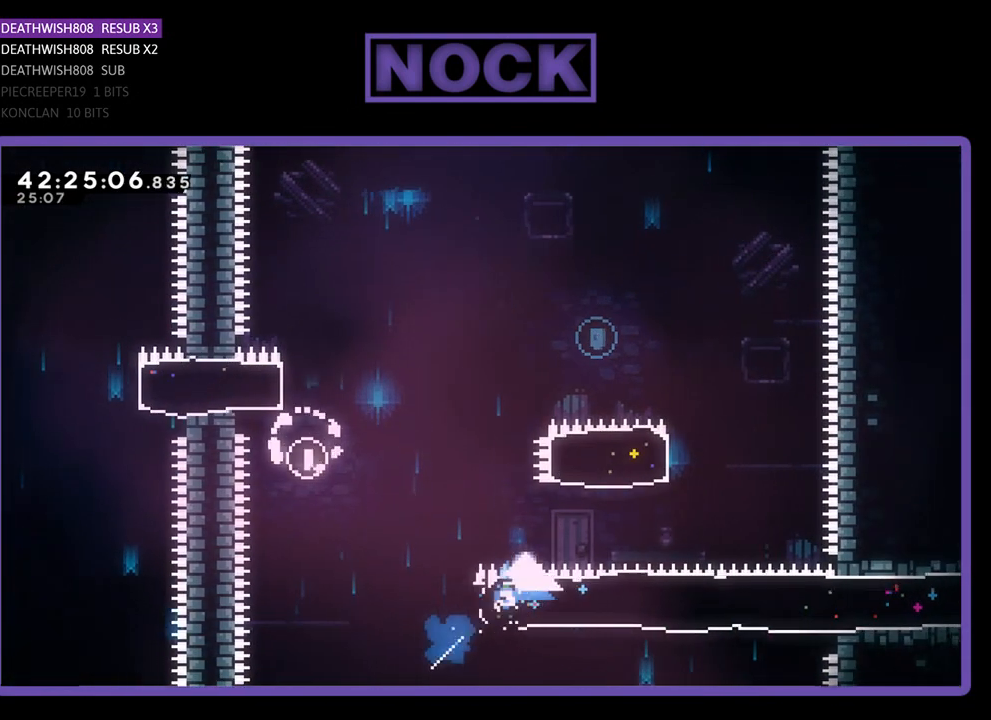
{"buttons": ["CIRCLE", "R2", "DPAD_UP", "DPAD_LEFT"], "left_stick": "center", "events": [[100, "DPAD_RIGHT", "up"], [167, "CIRCLE", "up"], [267, "CIRCLE", "down"], [467, "DPAD_LEFT", "down"]]}
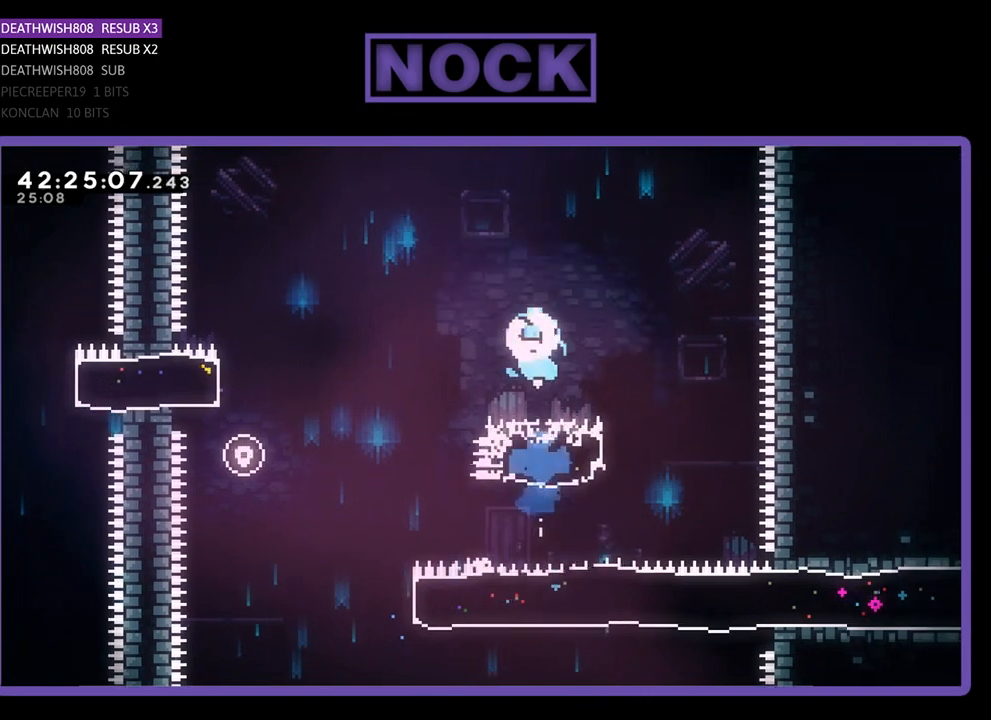
{"buttons": ["R2", "DPAD_UP", "DPAD_LEFT"], "left_stick": "center", "events": [[233, "CIRCLE", "up"]]}
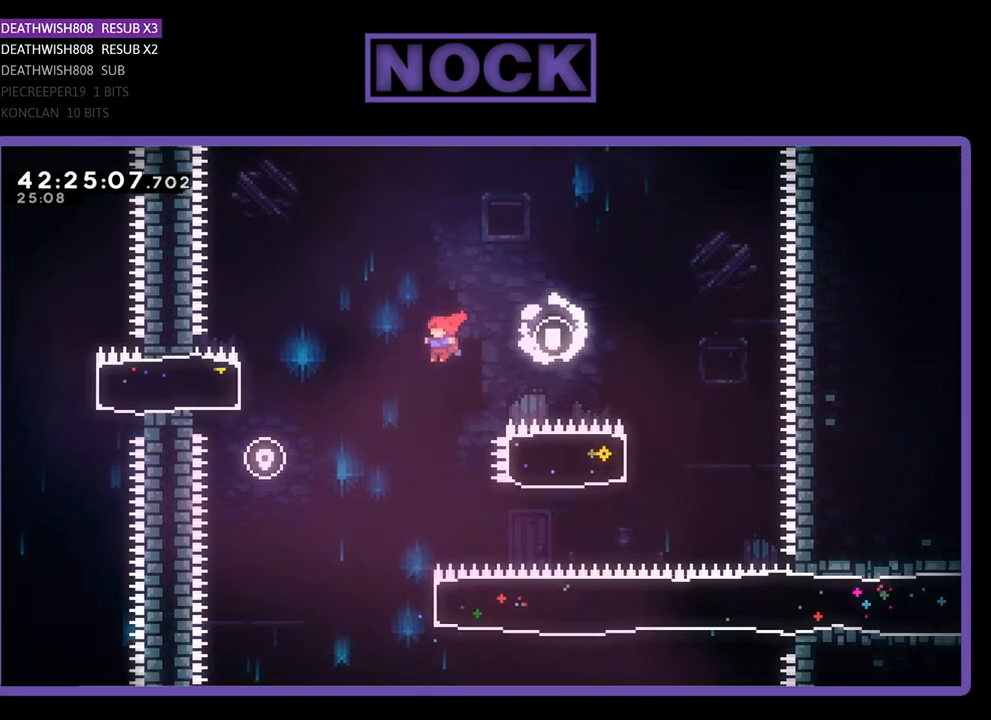
{"buttons": ["R2", "DPAD_RIGHT"], "left_stick": "center", "events": [[200, "DPAD_LEFT", "up"], [200, "DPAD_UP", "up"], [433, "DPAD_RIGHT", "down"]]}
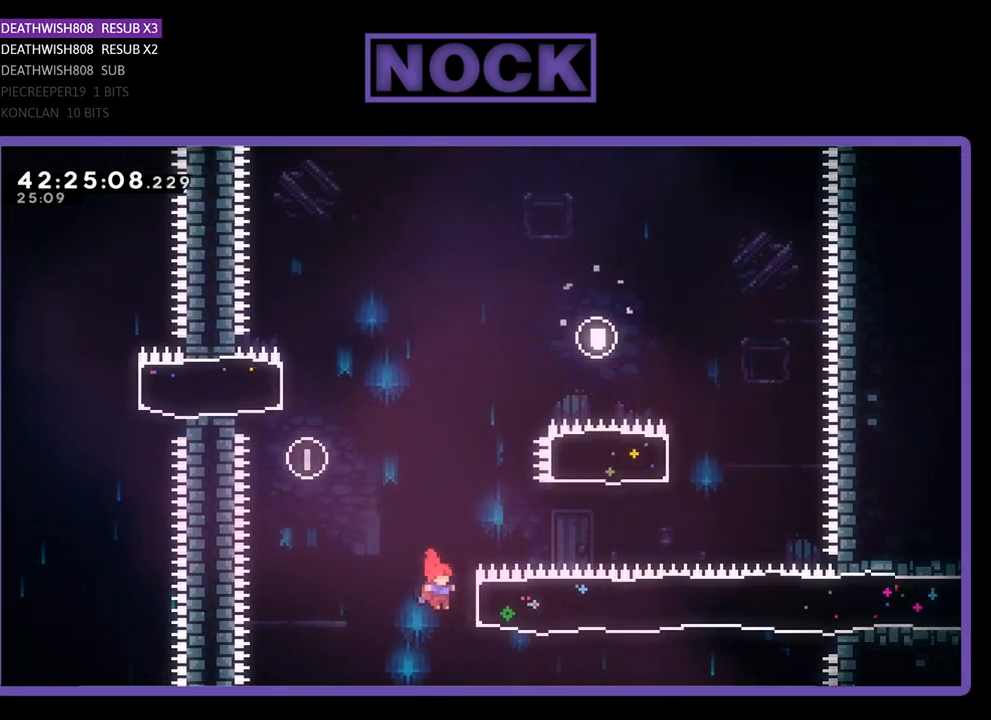
{"buttons": ["R2", "DPAD_UP", "DPAD_RIGHT"], "left_stick": "center", "events": [[100, "CIRCLE", "down"], [333, "CIRCLE", "up"], [500, "DPAD_UP", "down"]]}
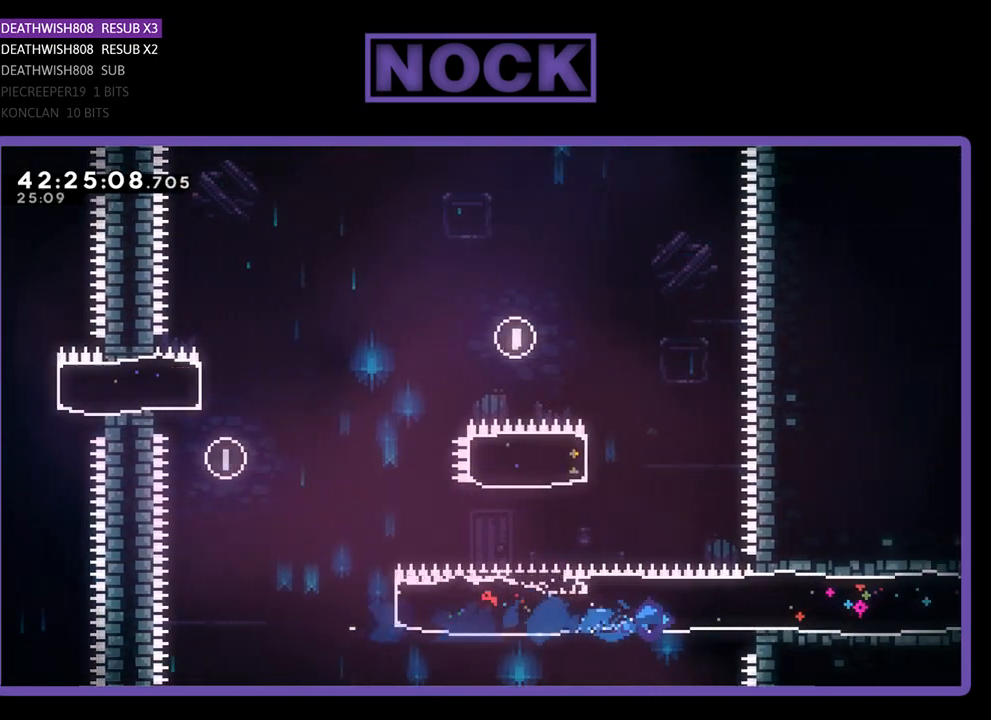
{"buttons": ["R2", "DPAD_UP", "DPAD_RIGHT"], "left_stick": "center", "events": []}
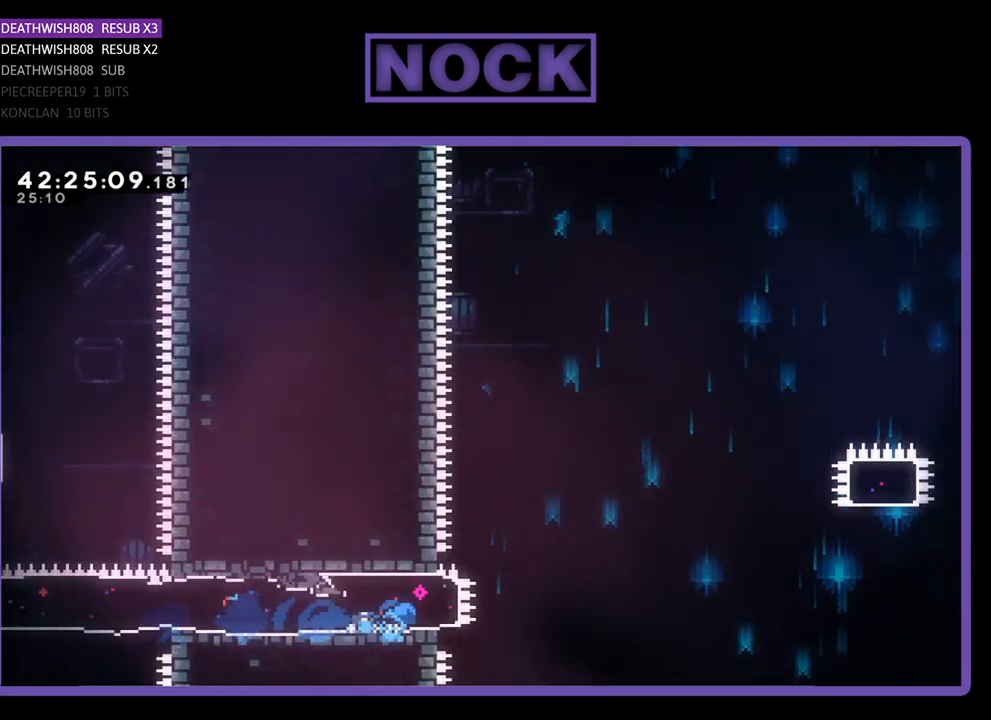
{"buttons": ["CROSS", "R2", "DPAD_UP", "DPAD_RIGHT"], "left_stick": "center", "events": [[167, "CROSS", "down"]]}
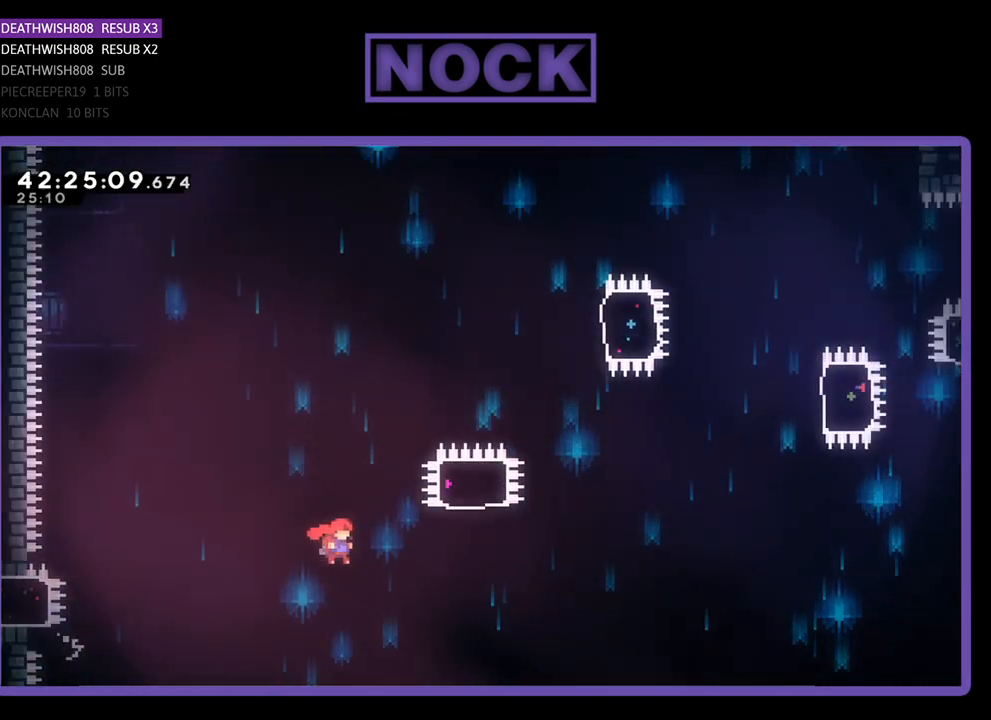
{"buttons": ["CIRCLE", "R2", "DPAD_UP"], "left_stick": "center", "events": [[167, "CROSS", "up"], [267, "CIRCLE", "down"], [300, "DPAD_RIGHT", "up"]]}
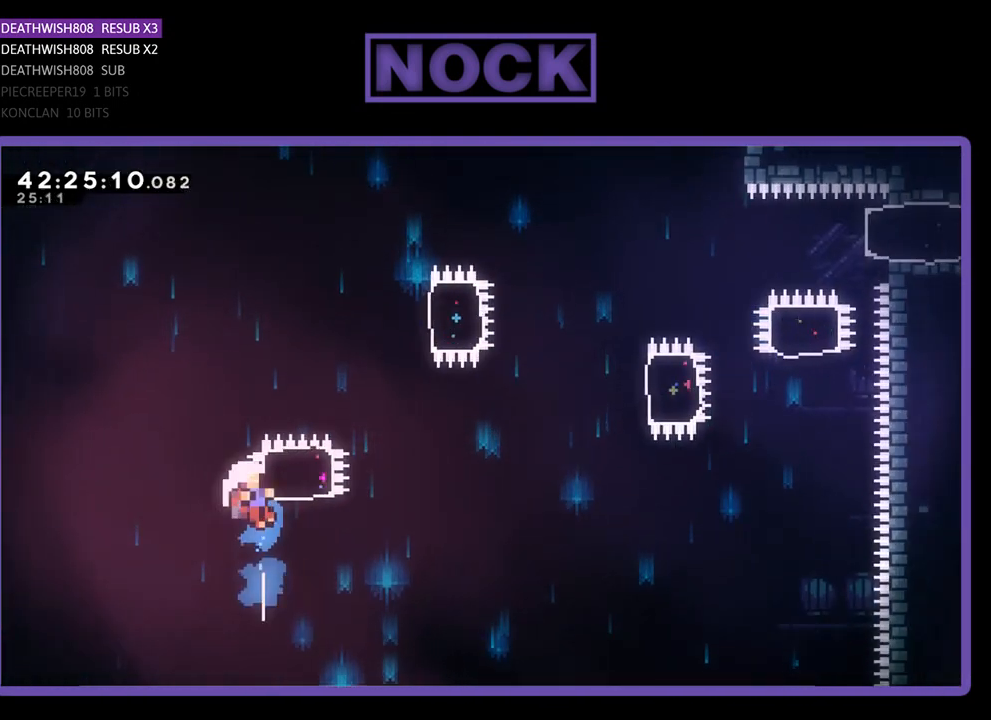
{"buttons": [], "left_stick": "center", "events": [[200, "DPAD_RIGHT", "down"], [300, "CIRCLE", "up"], [333, "DPAD_UP", "up"], [467, "DPAD_RIGHT", "up"], [467, "R2", "up"]]}
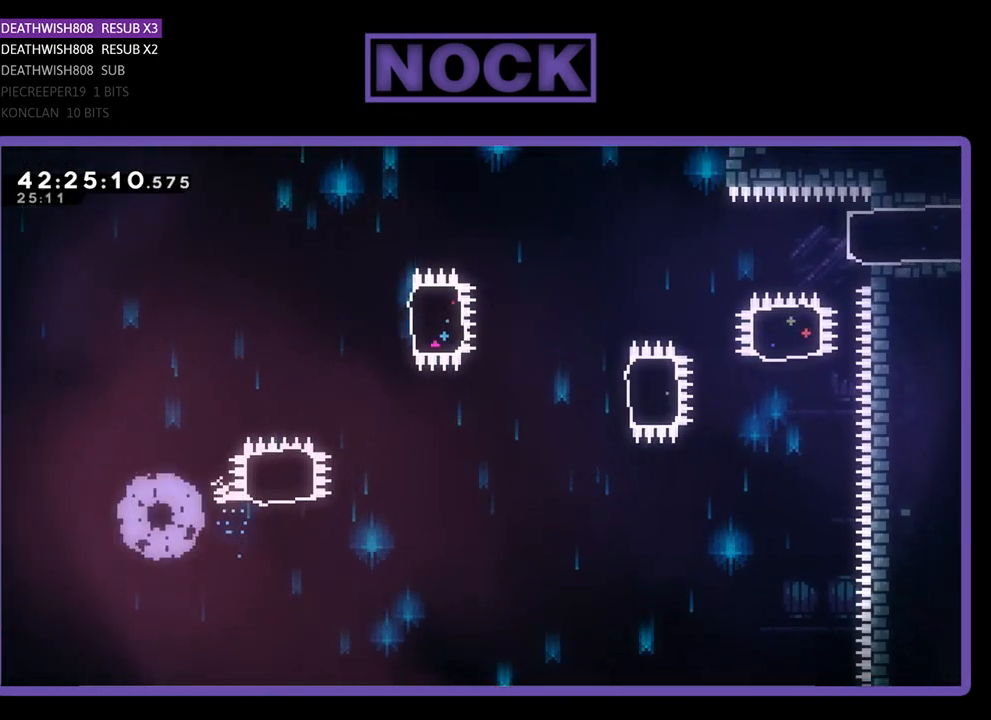
{"buttons": [], "left_stick": "center", "events": []}
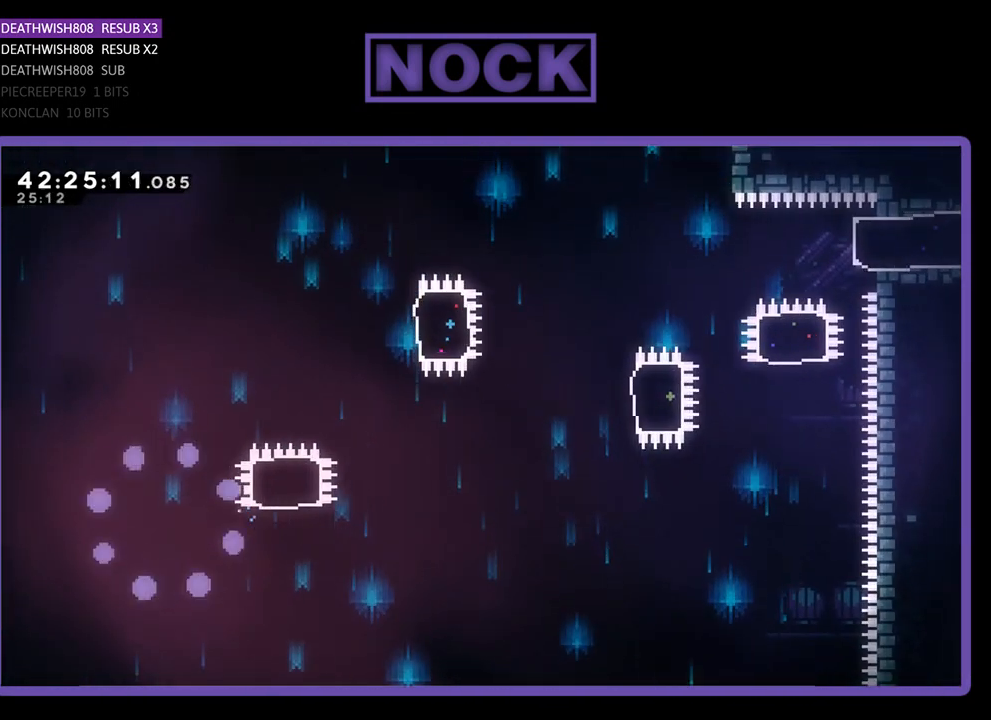
{"buttons": ["R2"], "left_stick": "center", "events": [[300, "R2", "down"]]}
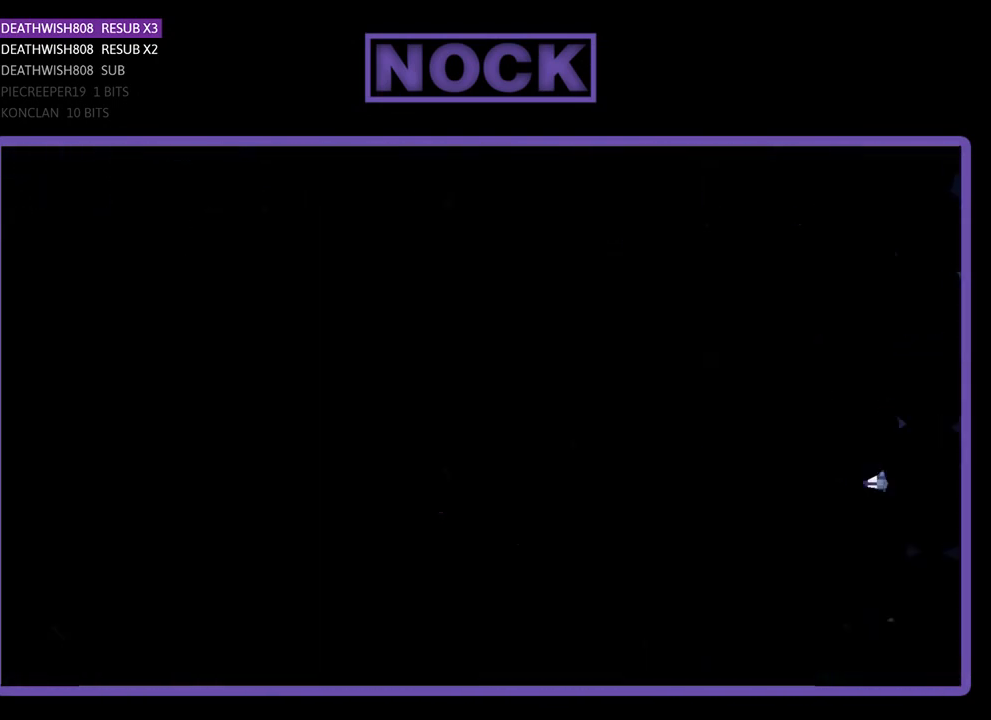
{"buttons": ["R2", "DPAD_RIGHT"], "left_stick": "center", "events": [[200, "DPAD_RIGHT", "down"]]}
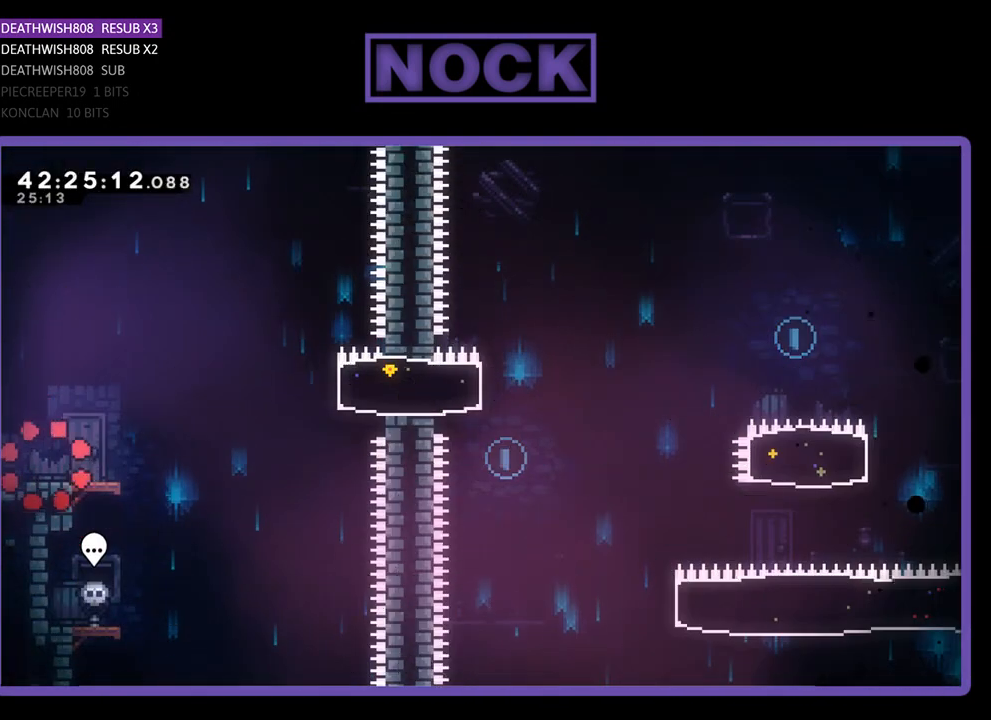
{"buttons": ["CROSS", "R2", "DPAD_RIGHT"], "left_stick": "center", "events": [[500, "CROSS", "down"]]}
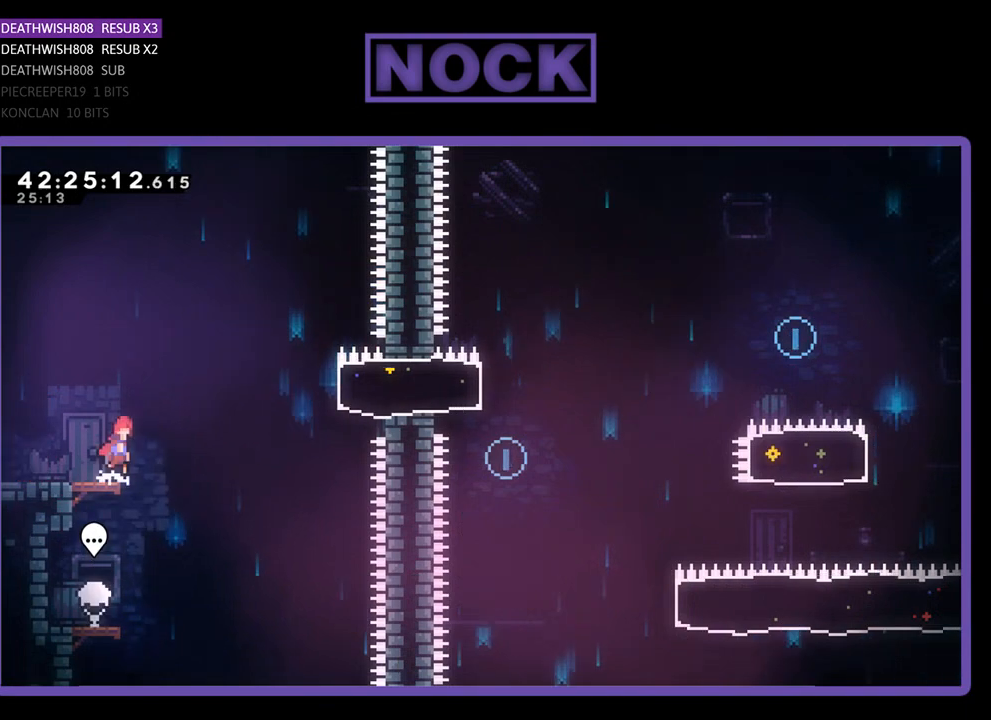
{"buttons": ["CIRCLE", "R2", "DPAD_RIGHT"], "left_stick": "center", "events": [[100, "DPAD_UP", "down"], [333, "DPAD_UP", "up"], [367, "CROSS", "up"], [467, "CIRCLE", "down"]]}
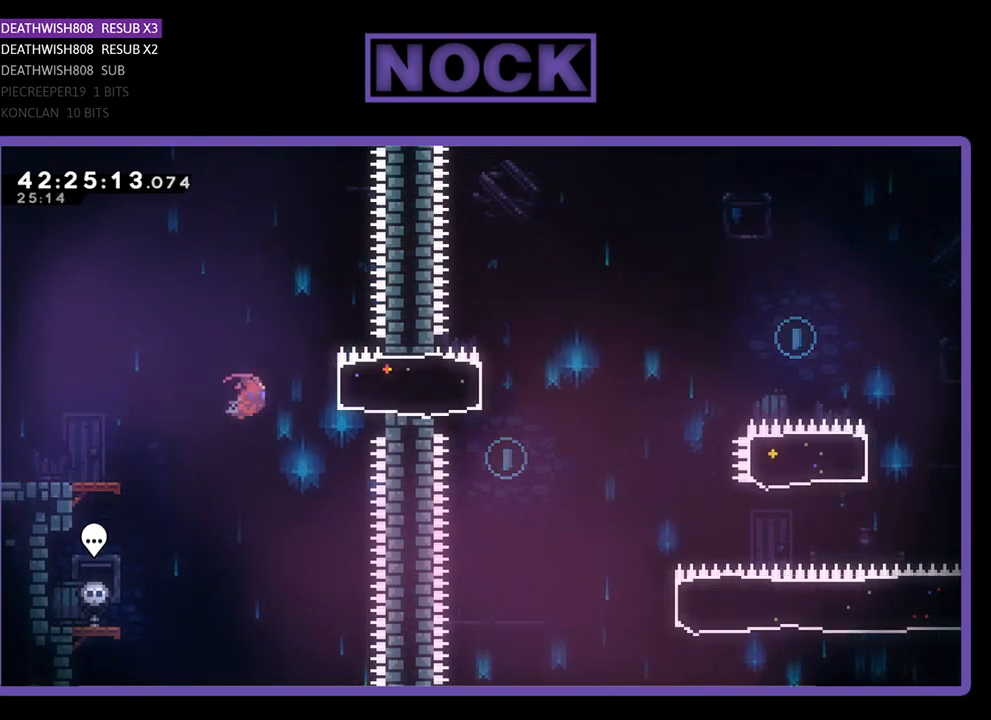
{"buttons": ["R2"], "left_stick": "center", "events": [[200, "CIRCLE", "up"], [233, "DPAD_RIGHT", "up"], [267, "DPAD_LEFT", "down"], [500, "DPAD_LEFT", "up"]]}
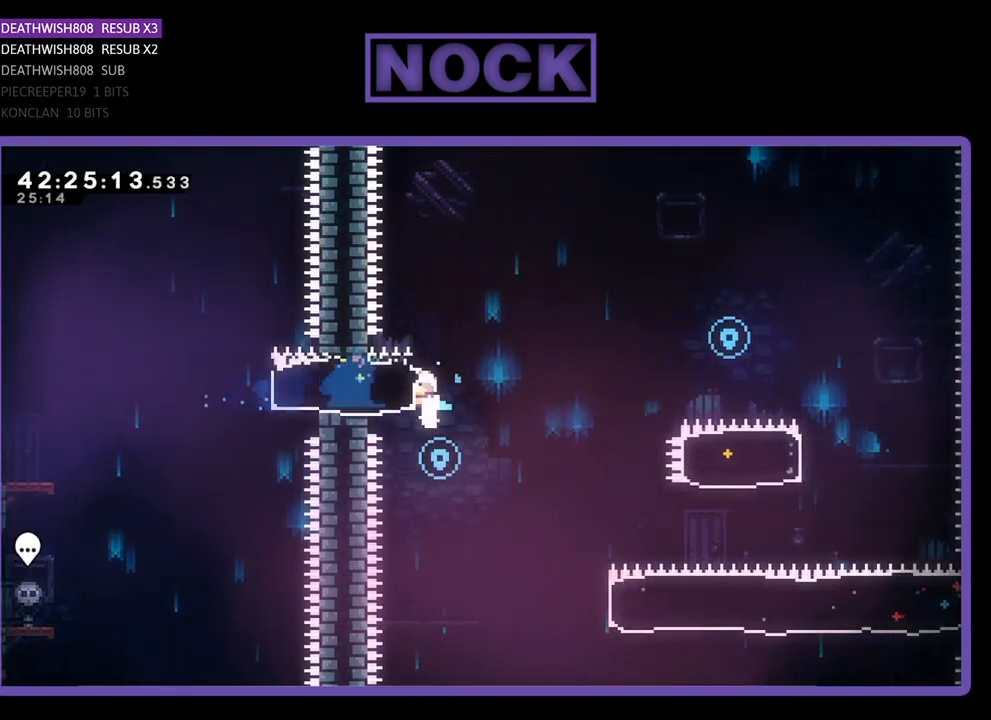
{"buttons": ["R2", "DPAD_RIGHT"], "left_stick": "center", "events": [[200, "DPAD_RIGHT", "down"], [200, "R2", "up"], [367, "R2", "down"]]}
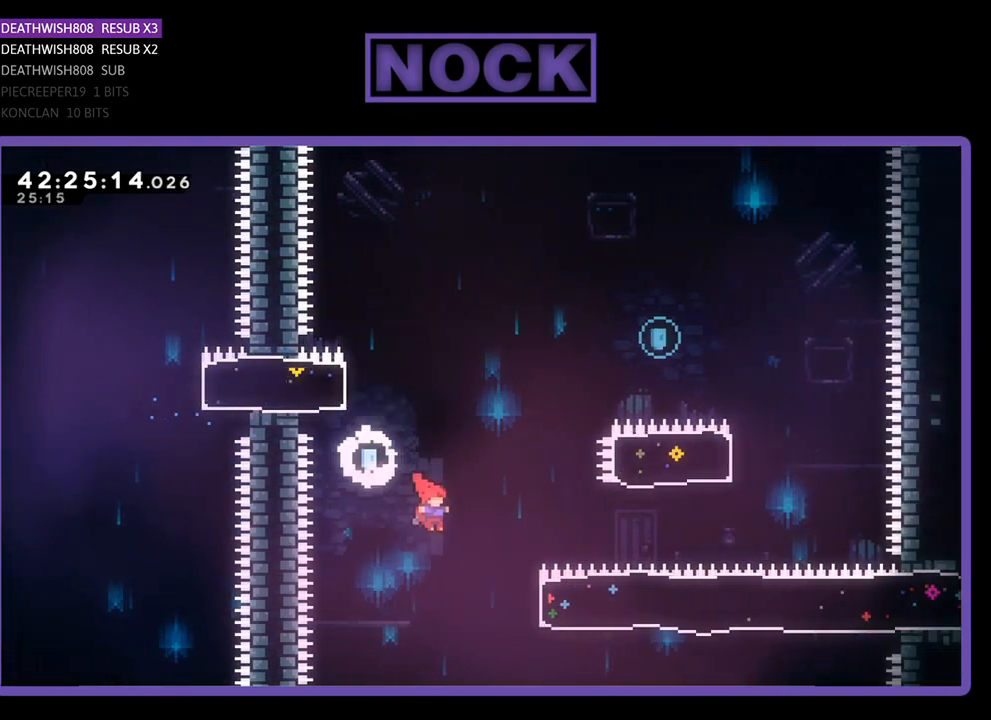
{"buttons": ["CIRCLE", "R2", "DPAD_UP", "DPAD_RIGHT"], "left_stick": "center", "events": [[200, "DPAD_UP", "down"], [367, "CIRCLE", "down"]]}